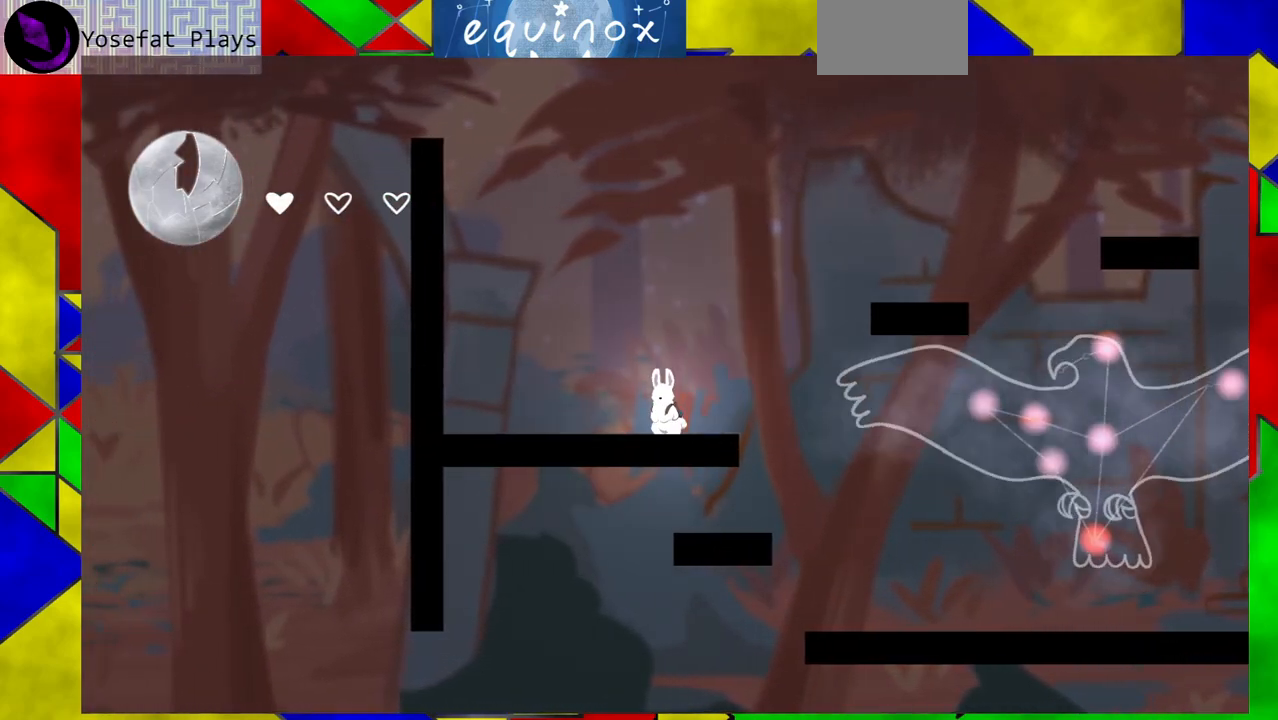
Gameplay with a controller (Nintendo layout); each line is a JSON object with the inputs held at the frame after it. "events" lists button and stick changes between this image and that frame as [ms after this image, input, new state], when the widget could be followed in between. Not read: L1 L2 L3 R1 R2 R3 left_stick right_stick.
{"buttons": ["DPAD_RIGHT"], "events": [[33, "DPAD_RIGHT", "down"], [100, "B", "down"], [433, "B", "up"]]}
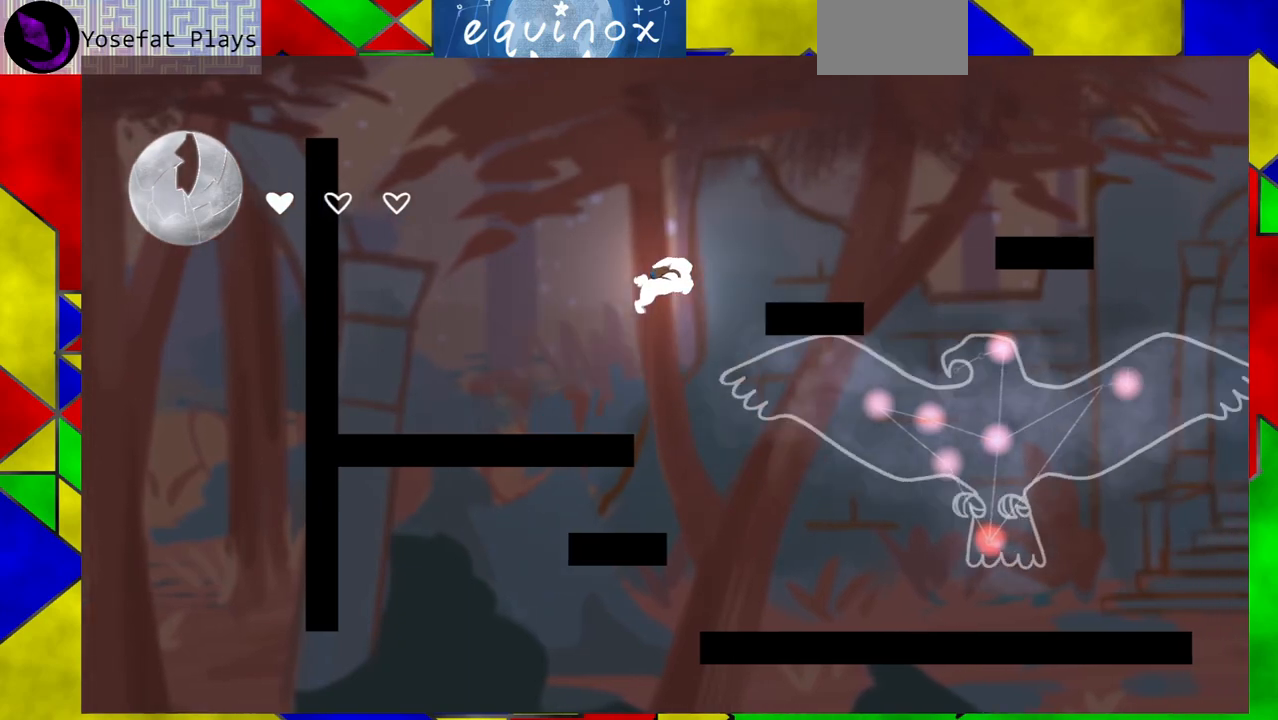
{"buttons": ["B", "DPAD_RIGHT"], "events": [[67, "B", "down"]]}
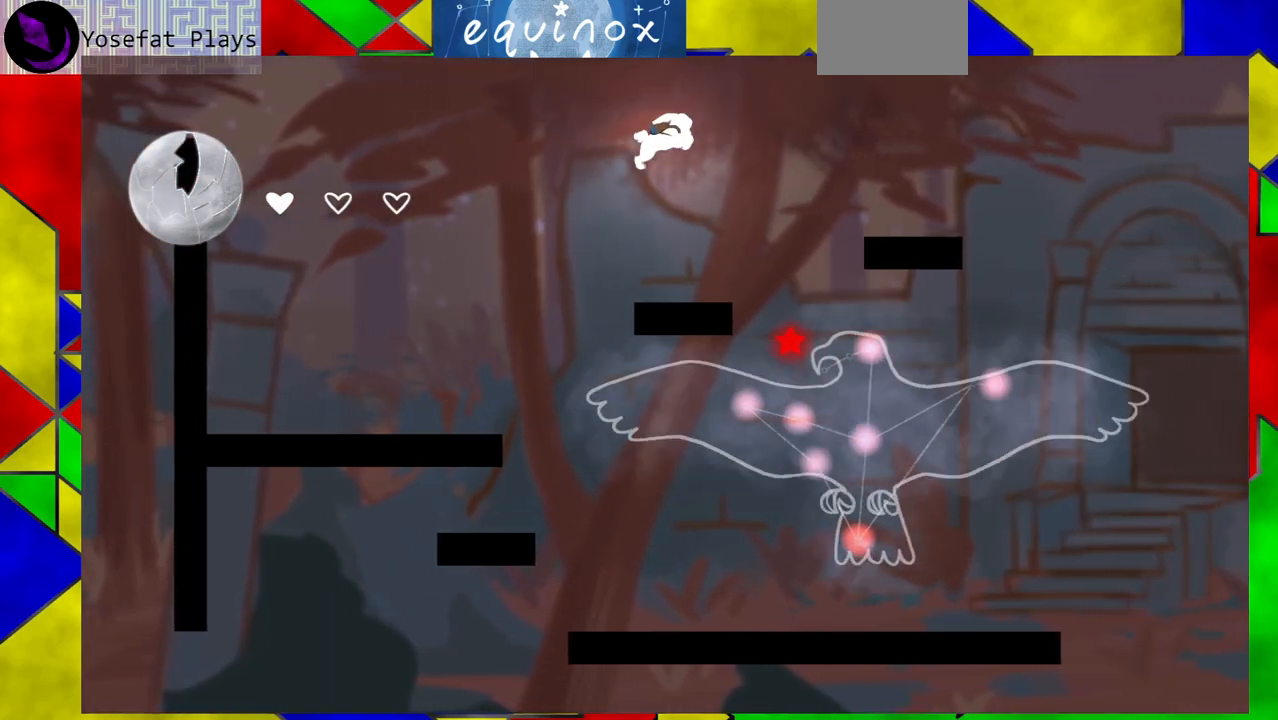
{"buttons": ["DPAD_RIGHT"], "events": [[67, "Y", "down"], [333, "Y", "up"], [367, "B", "up"]]}
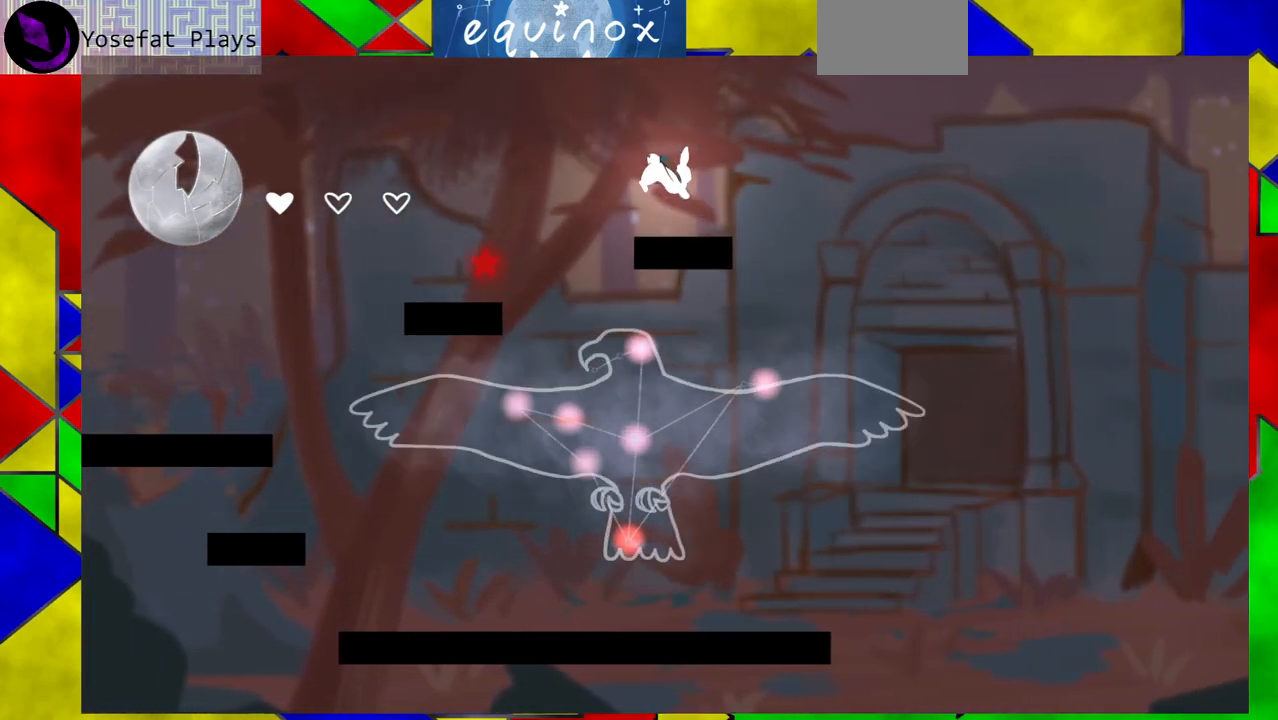
{"buttons": [], "events": [[417, "DPAD_RIGHT", "up"]]}
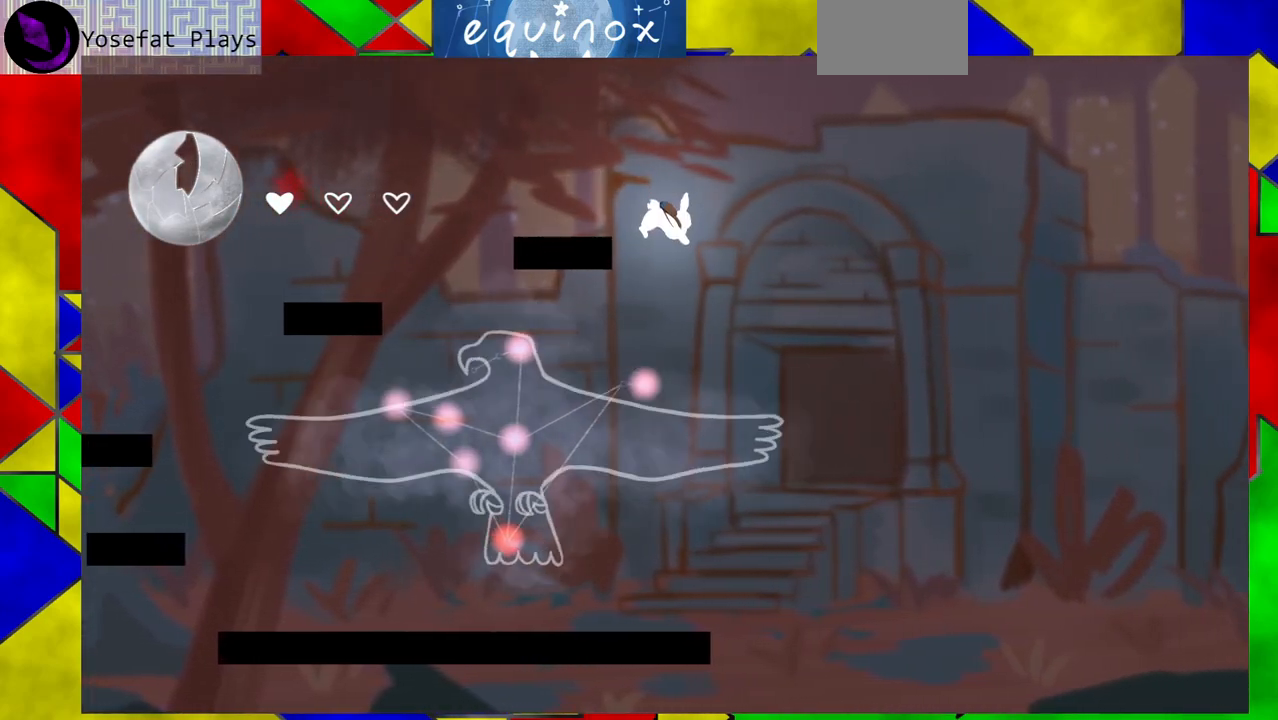
{"buttons": ["DPAD_LEFT"], "events": [[217, "DPAD_LEFT", "down"], [317, "DPAD_LEFT", "up"], [417, "DPAD_LEFT", "down"]]}
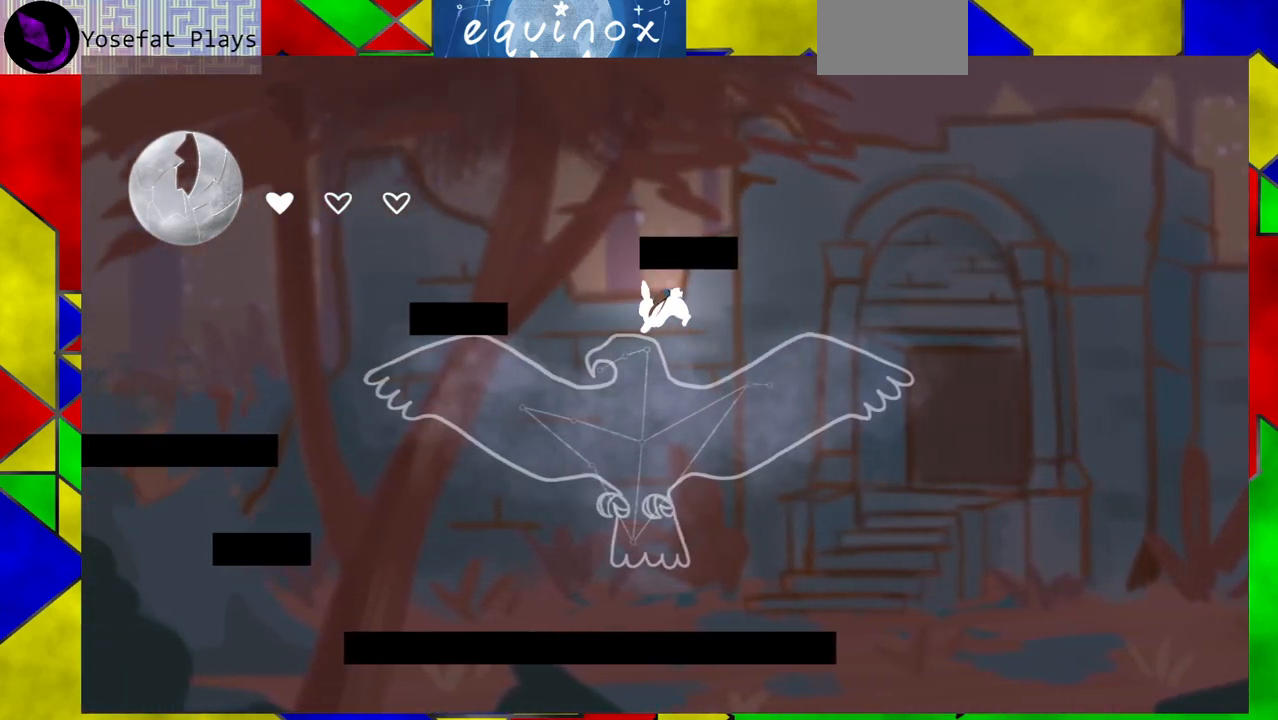
{"buttons": ["DPAD_LEFT"], "events": []}
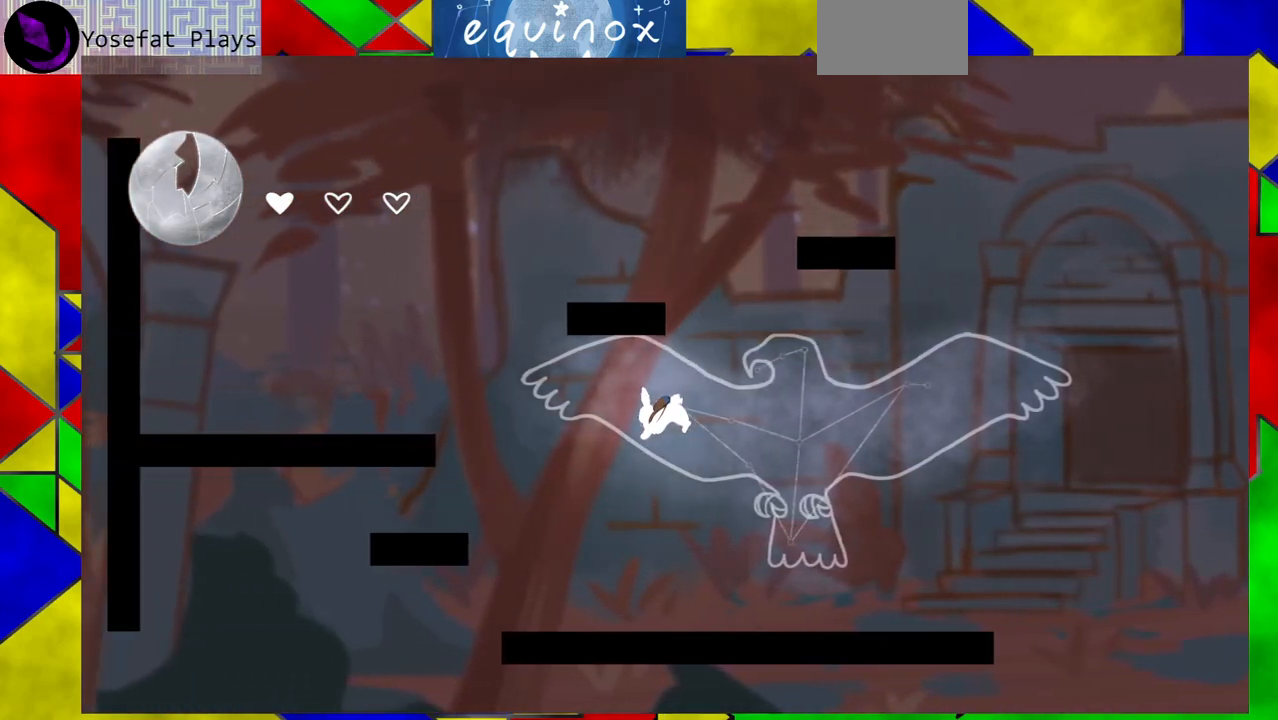
{"buttons": ["B", "DPAD_LEFT"], "events": [[317, "B", "down"]]}
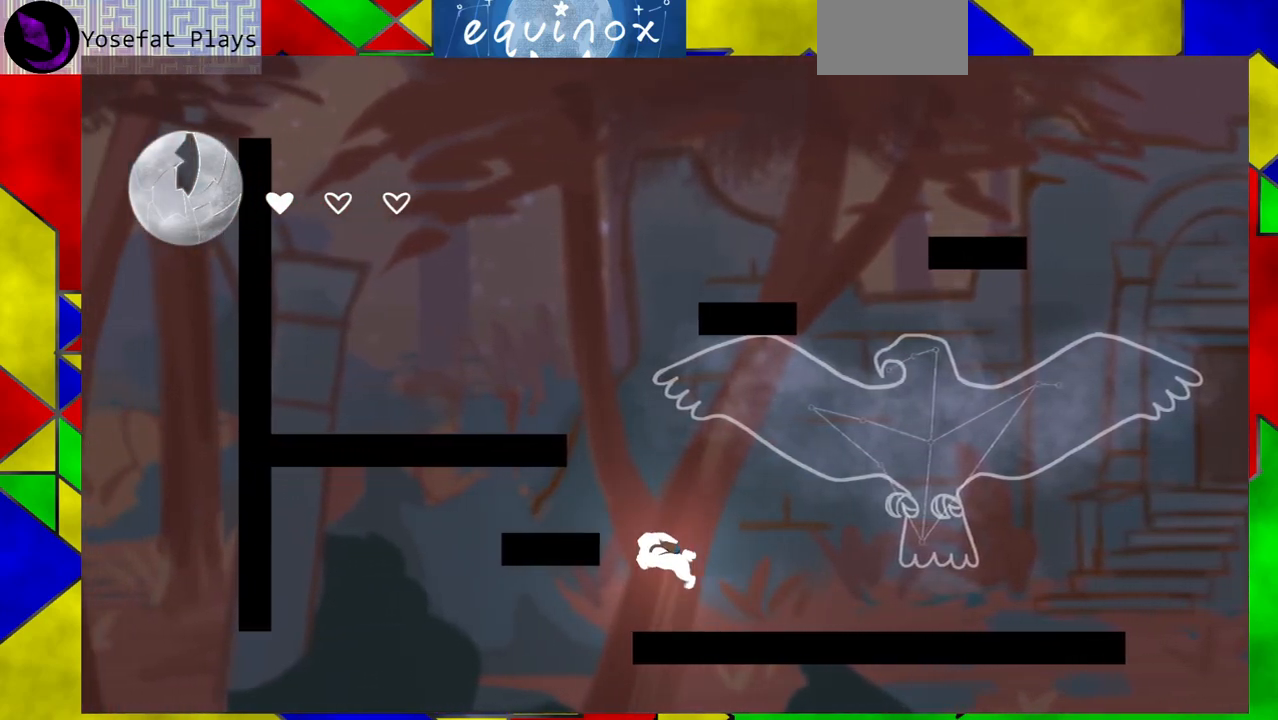
{"buttons": ["B", "DPAD_LEFT"], "events": [[117, "B", "up"], [200, "B", "down"]]}
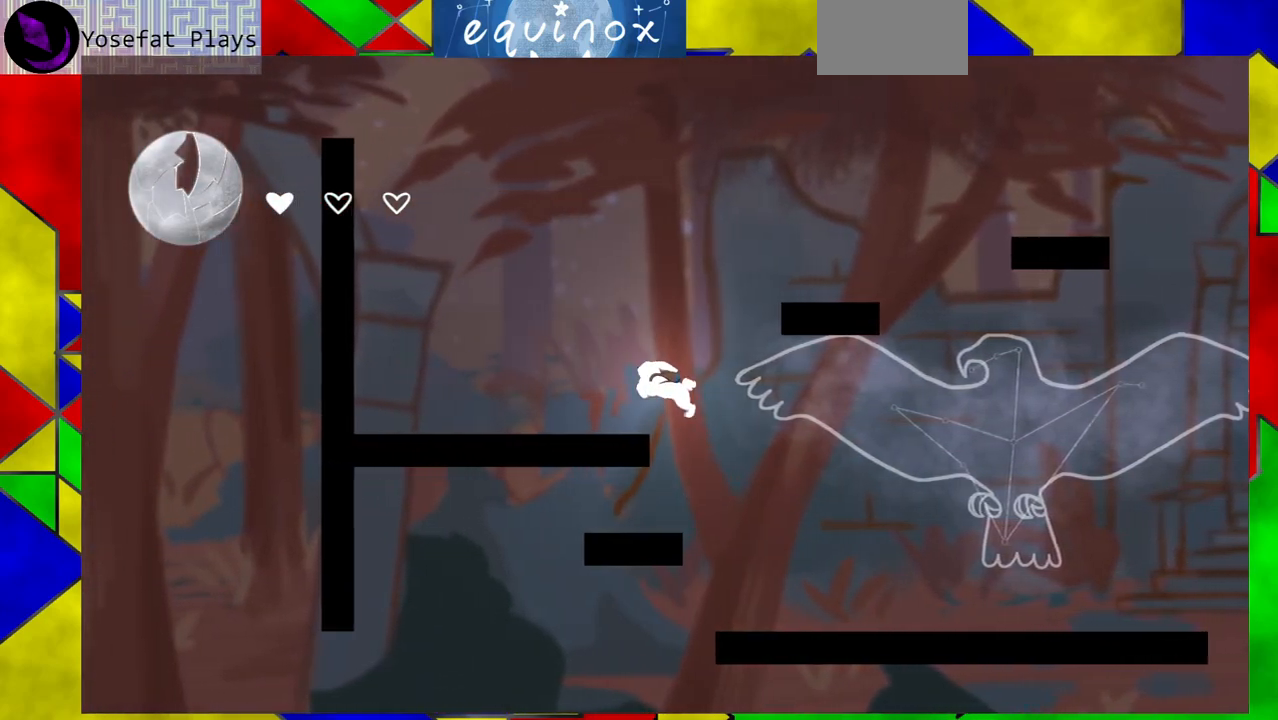
{"buttons": [], "events": [[50, "B", "up"], [500, "DPAD_LEFT", "up"]]}
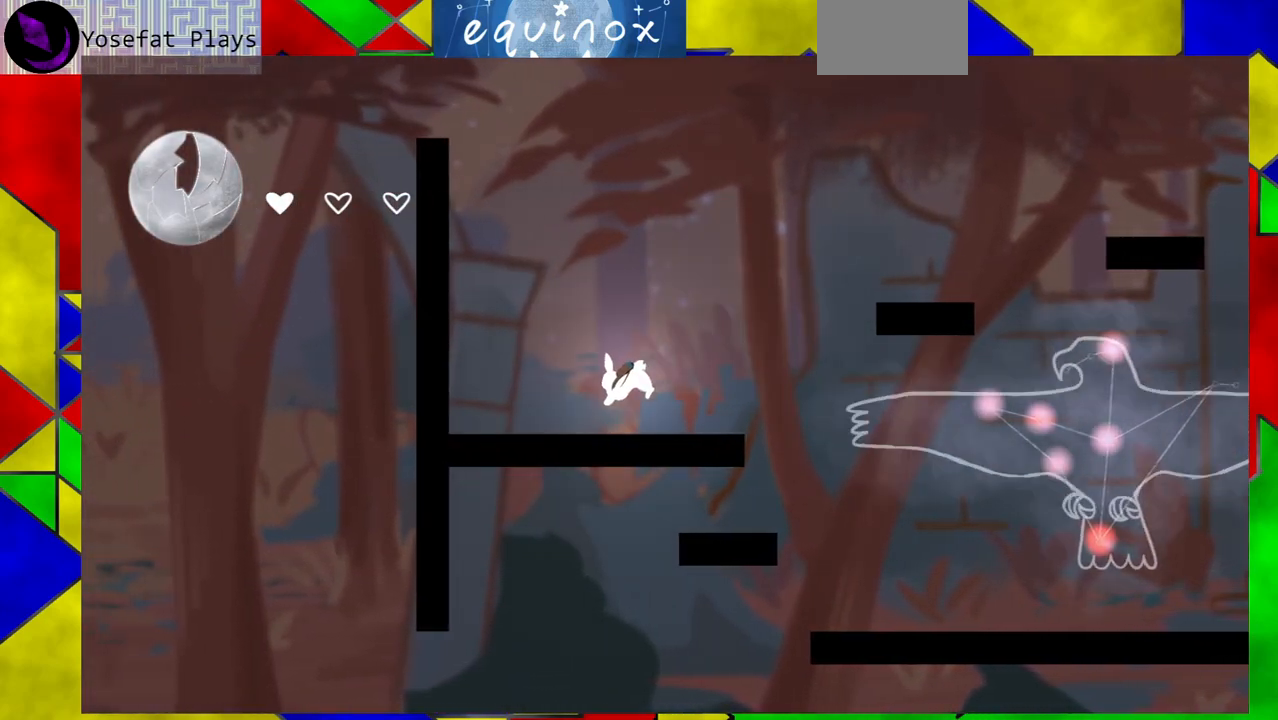
{"buttons": ["B", "DPAD_RIGHT"], "events": [[183, "DPAD_RIGHT", "down"], [300, "B", "down"]]}
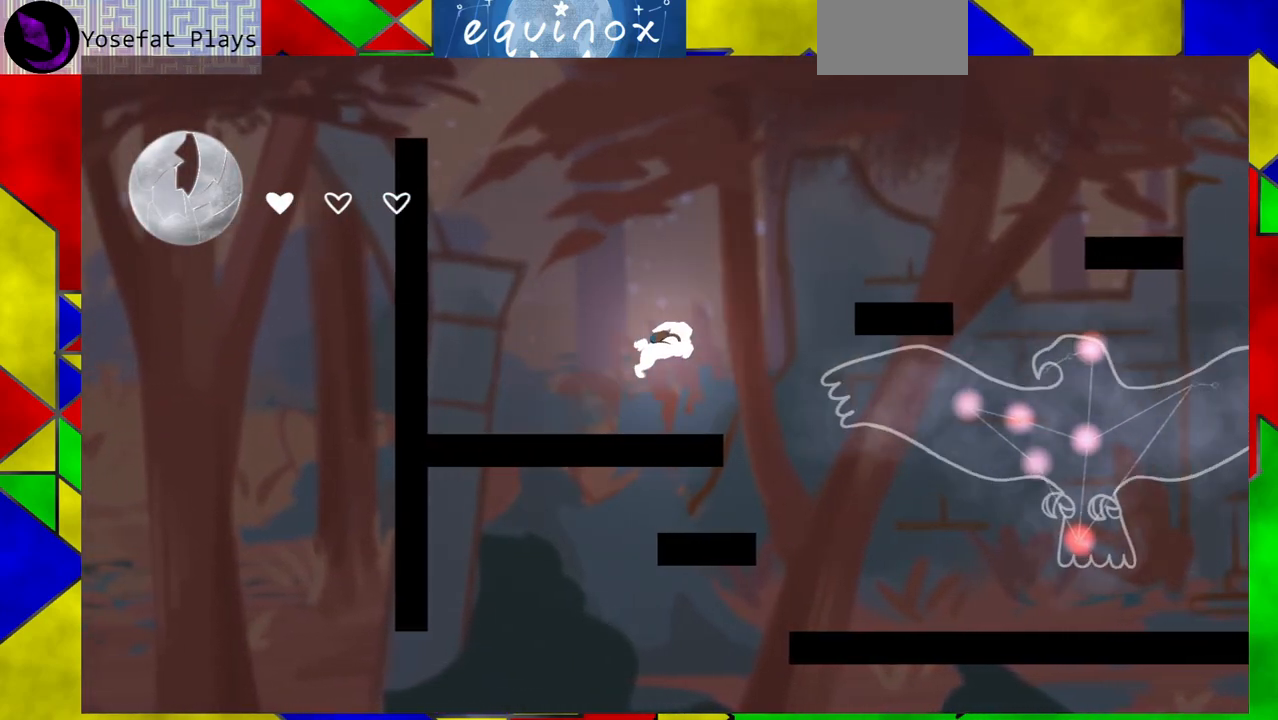
{"buttons": ["B", "DPAD_RIGHT"], "events": [[217, "B", "up"], [350, "B", "down"]]}
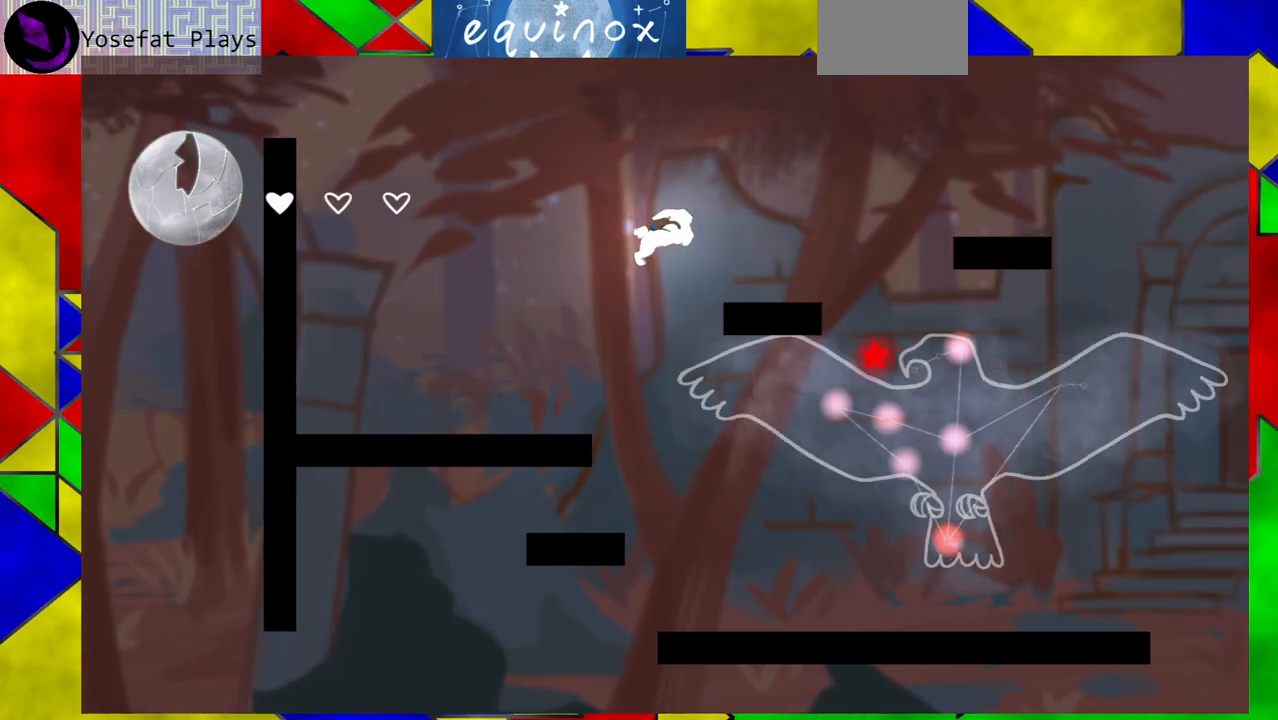
{"buttons": ["DPAD_RIGHT"], "events": [[367, "B", "up"]]}
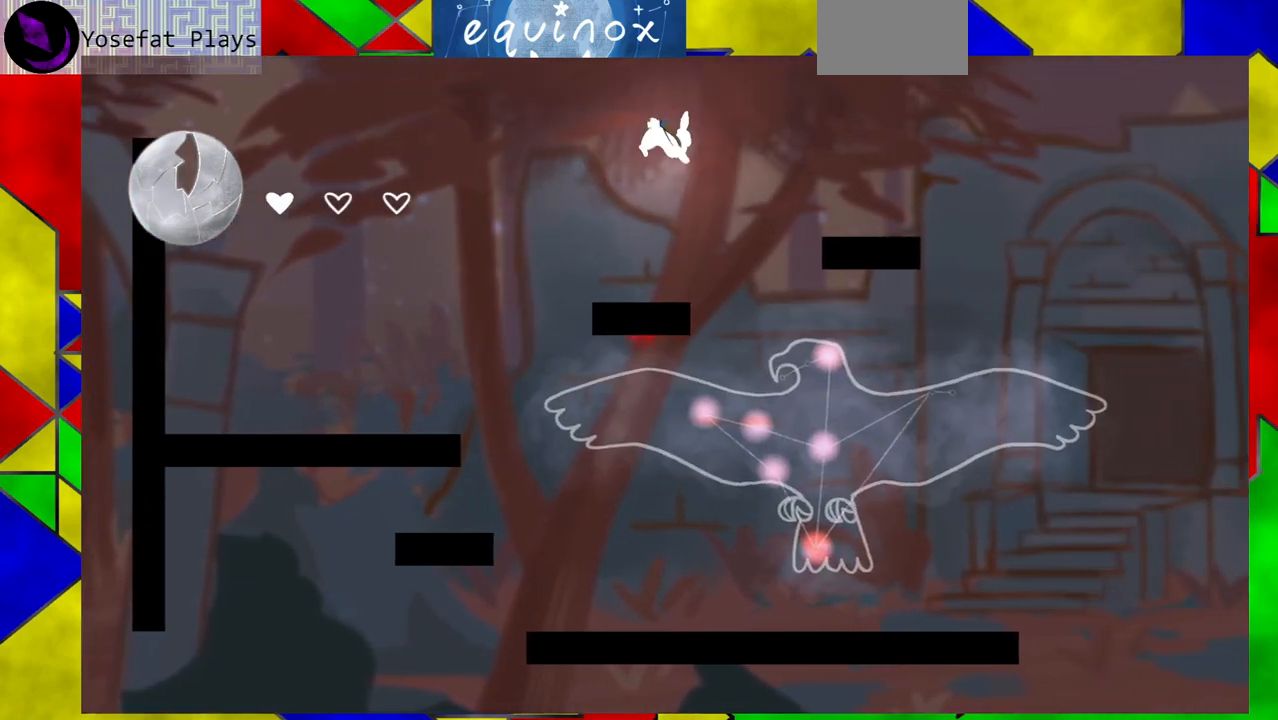
{"buttons": ["DPAD_RIGHT"], "events": []}
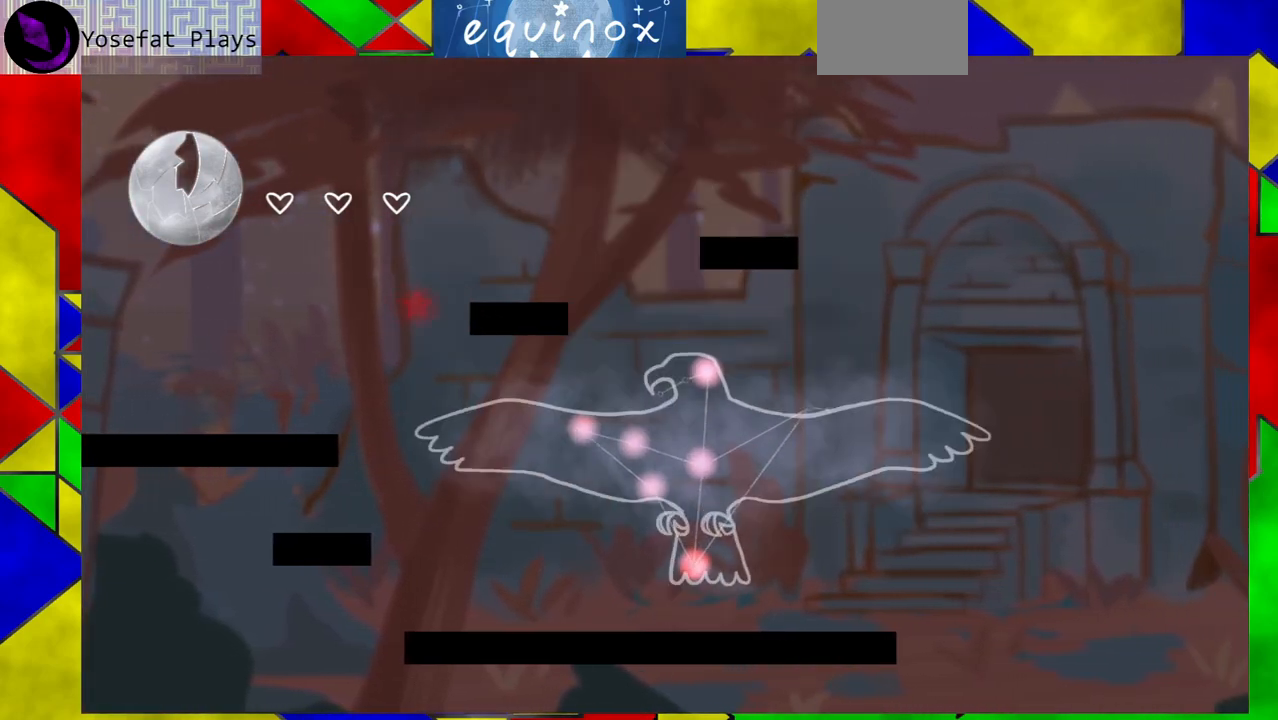
{"buttons": [], "events": [[100, "DPAD_RIGHT", "up"]]}
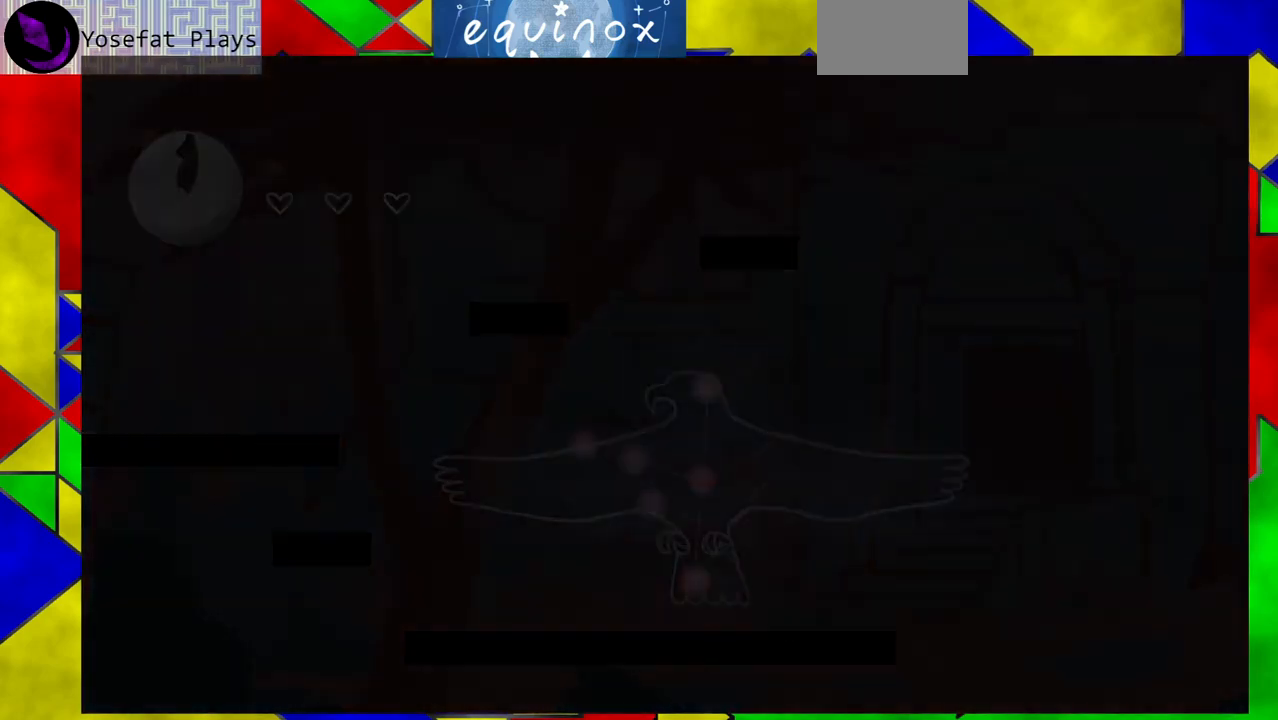
{"buttons": [], "events": []}
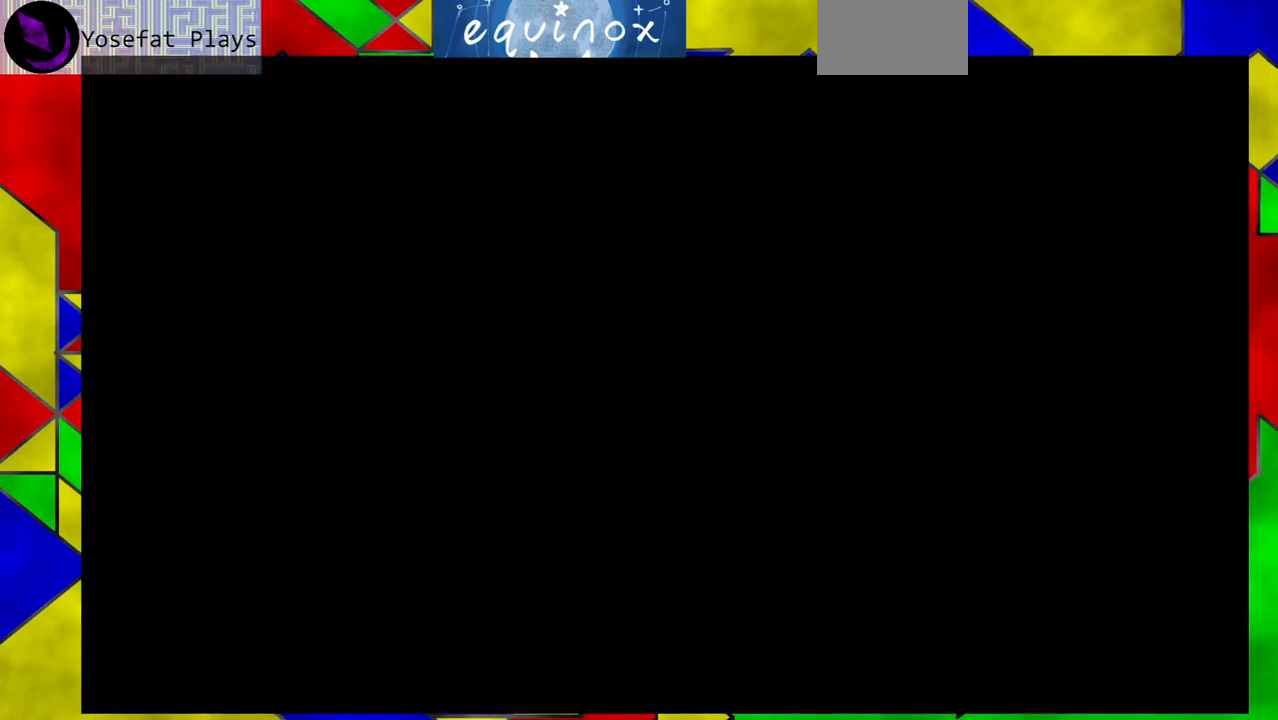
{"buttons": ["DPAD_RIGHT"], "events": [[450, "DPAD_RIGHT", "down"]]}
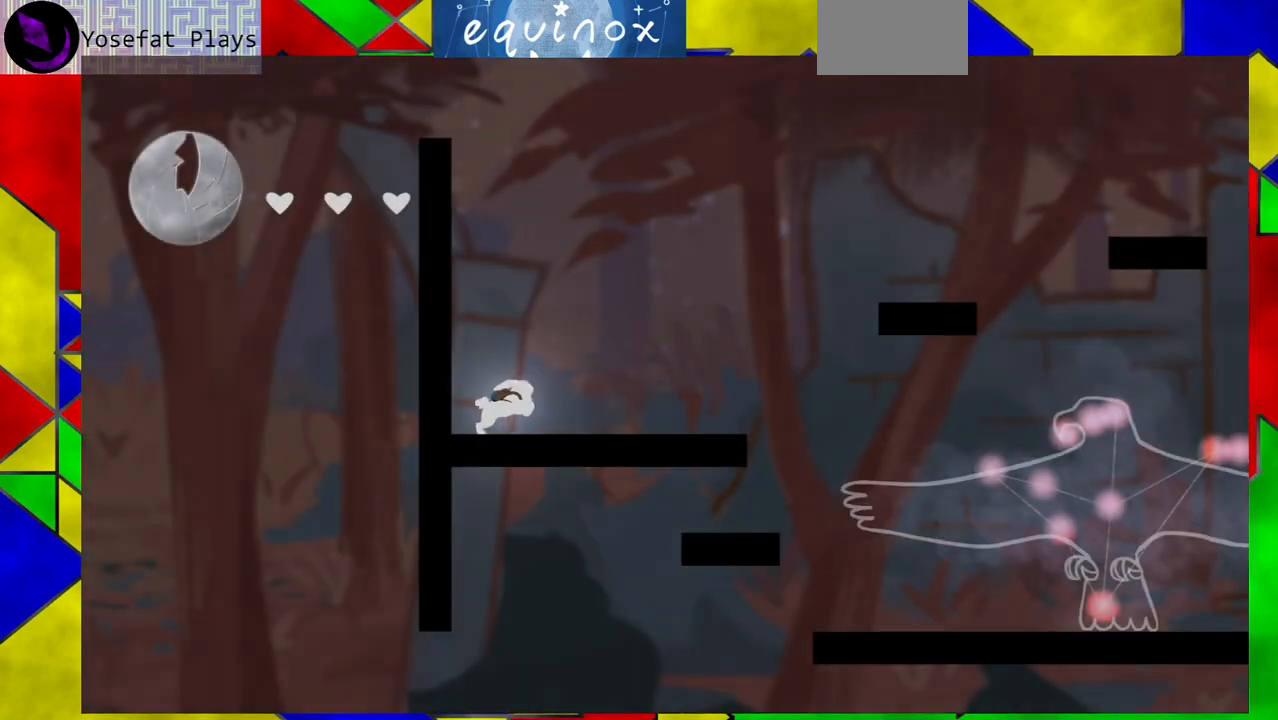
{"buttons": ["DPAD_RIGHT"], "events": []}
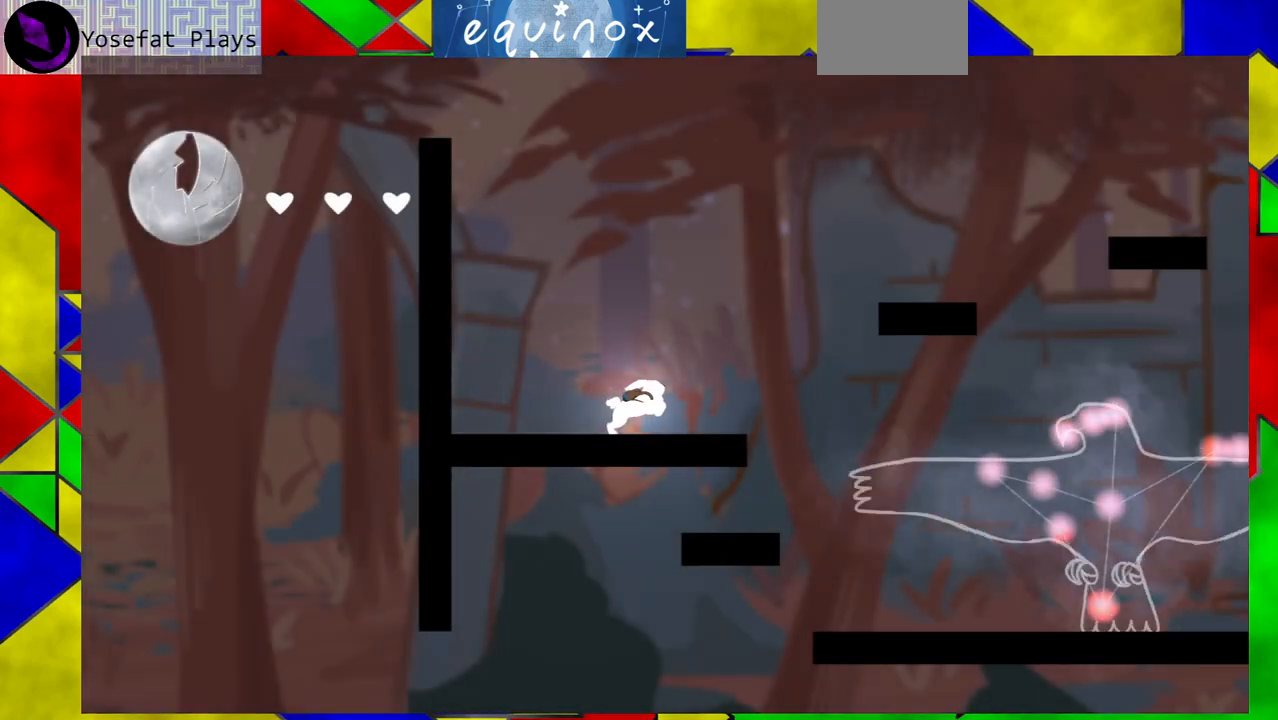
{"buttons": ["DPAD_RIGHT"], "events": [[133, "B", "down"], [433, "B", "up"]]}
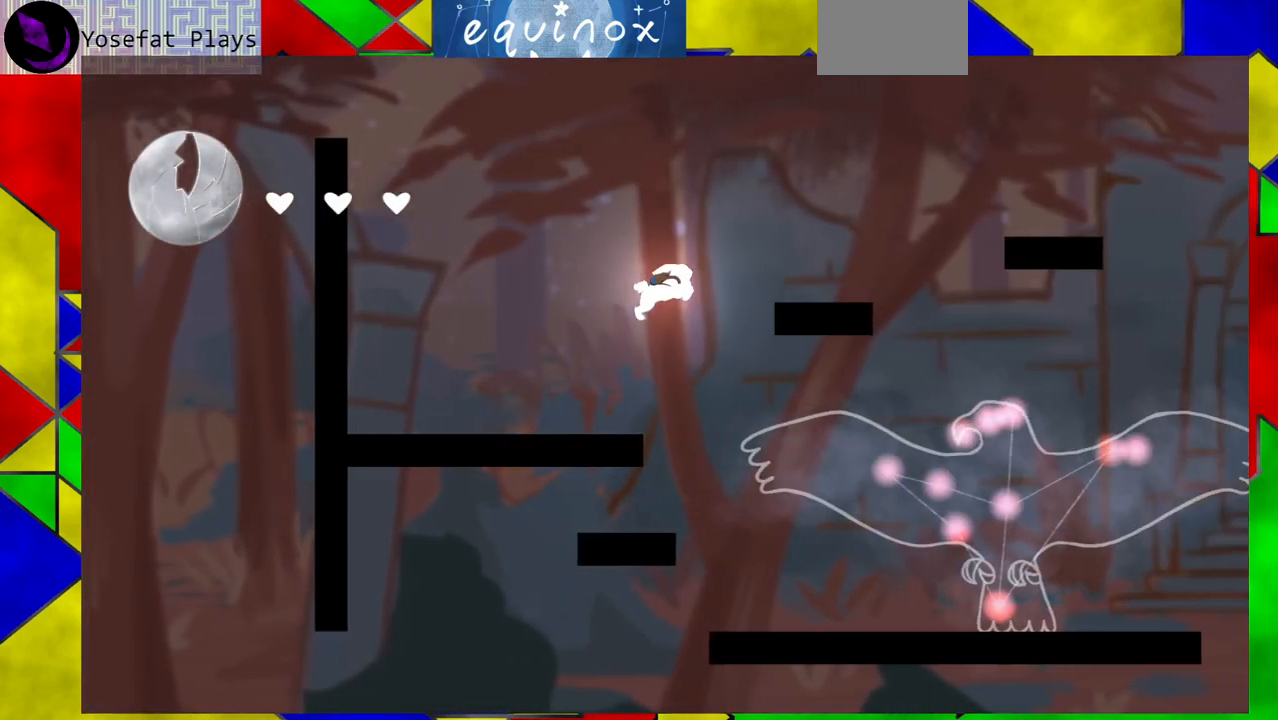
{"buttons": ["B", "DPAD_RIGHT"], "events": [[133, "B", "down"]]}
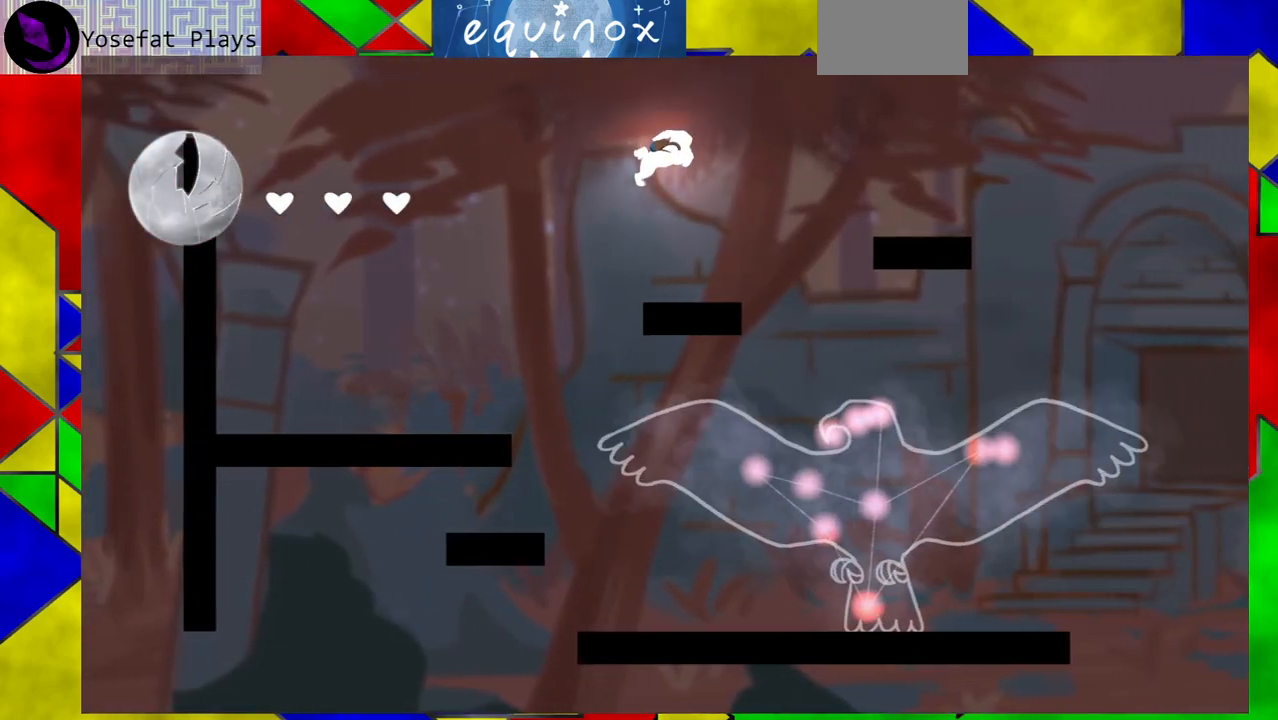
{"buttons": ["DPAD_RIGHT"], "events": [[283, "B", "up"]]}
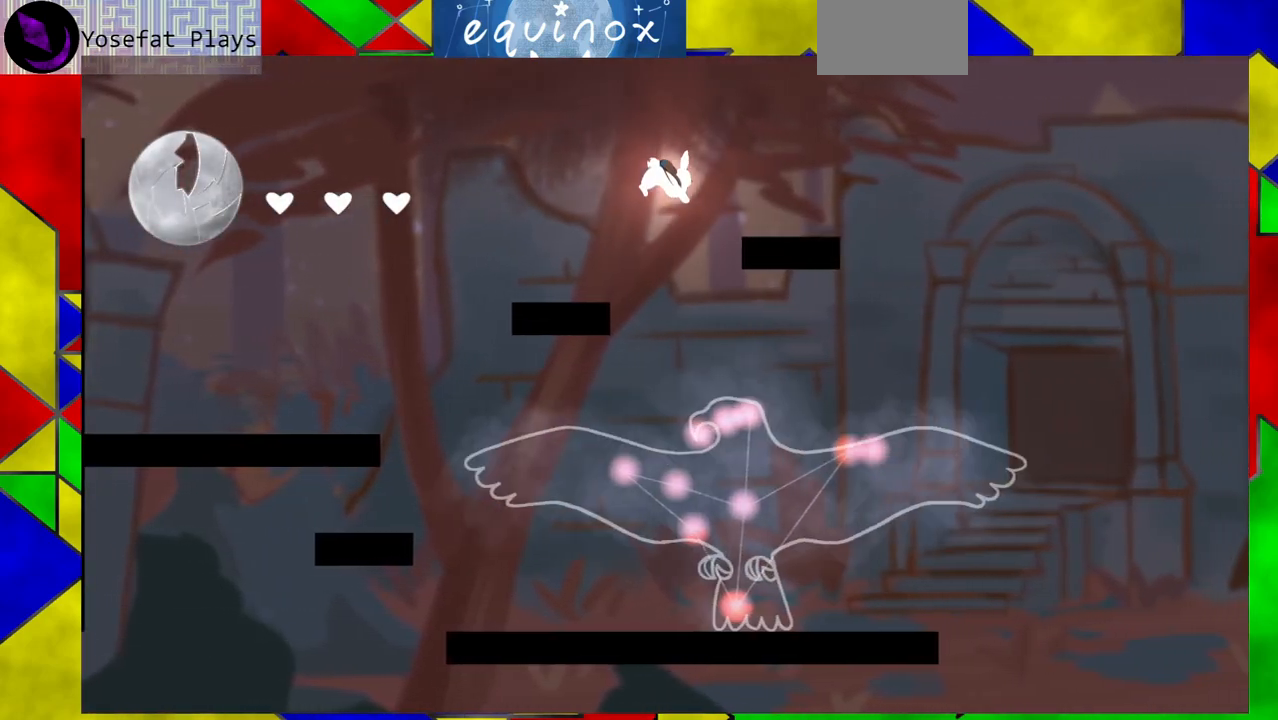
{"buttons": ["DPAD_RIGHT"], "events": [[217, "Y", "down"], [417, "Y", "up"]]}
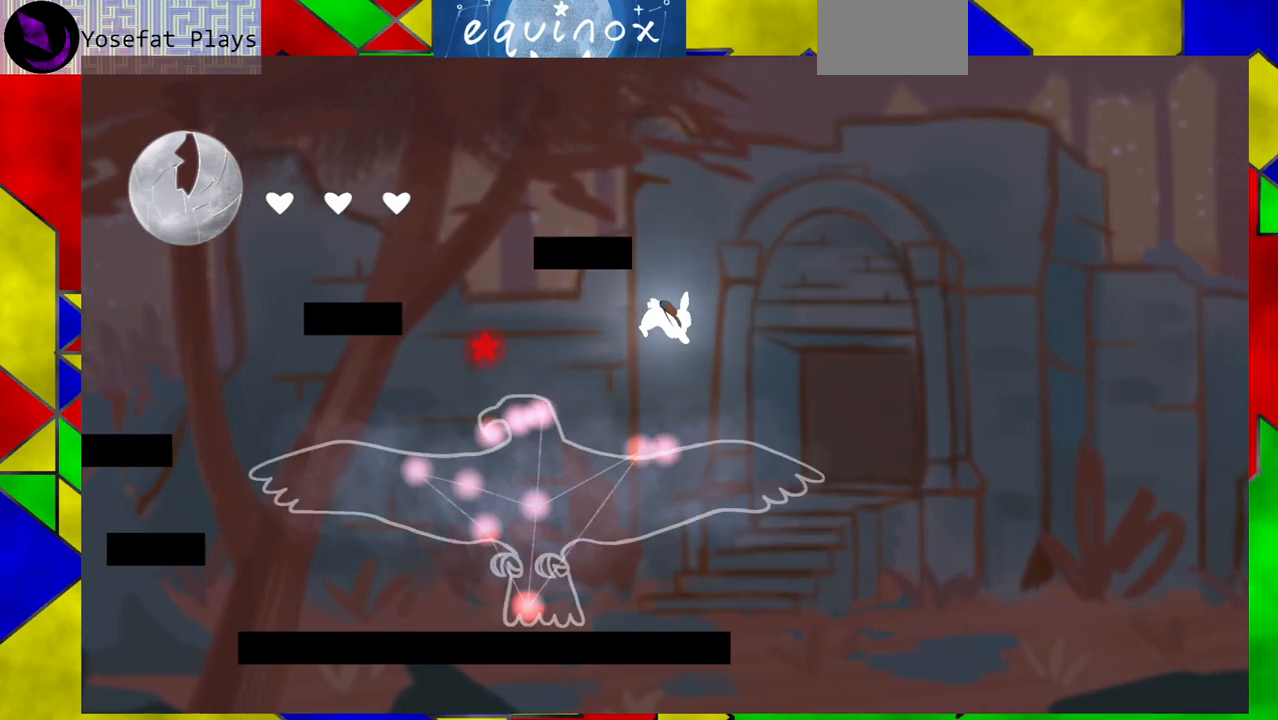
{"buttons": [], "events": [[17, "DPAD_RIGHT", "up"], [133, "DPAD_LEFT", "down"], [267, "DPAD_LEFT", "up"]]}
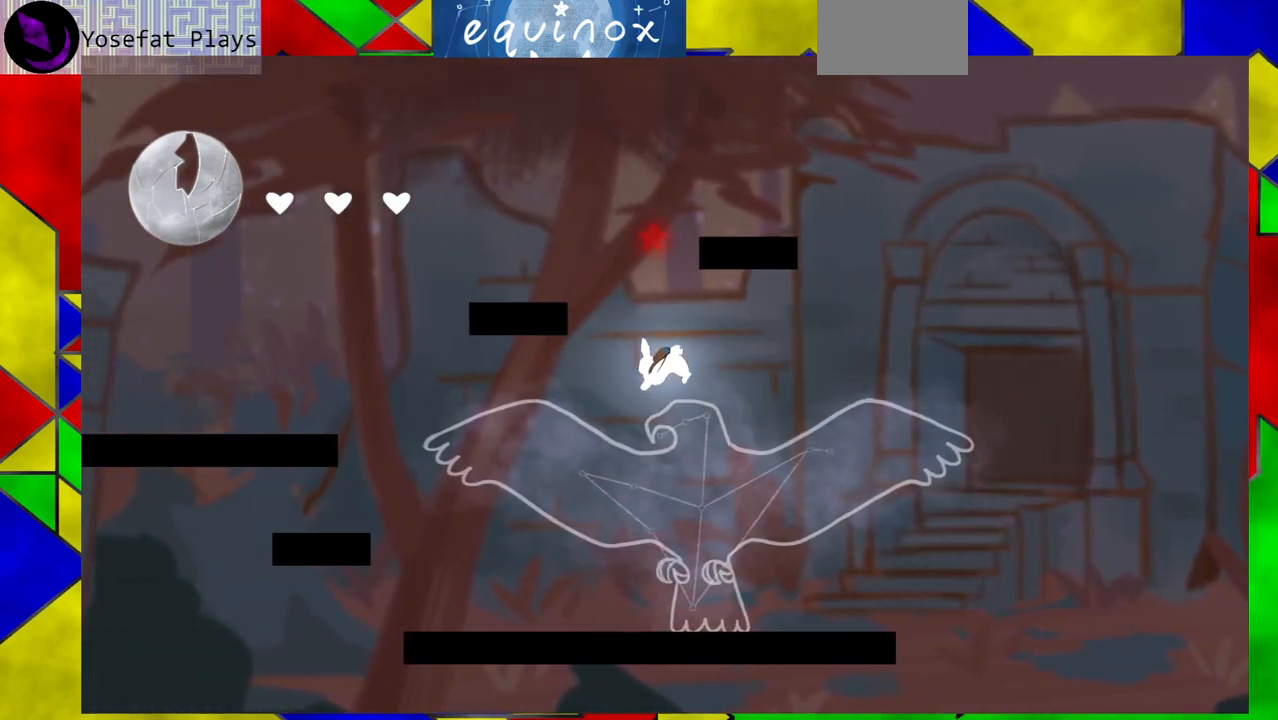
{"buttons": [], "events": []}
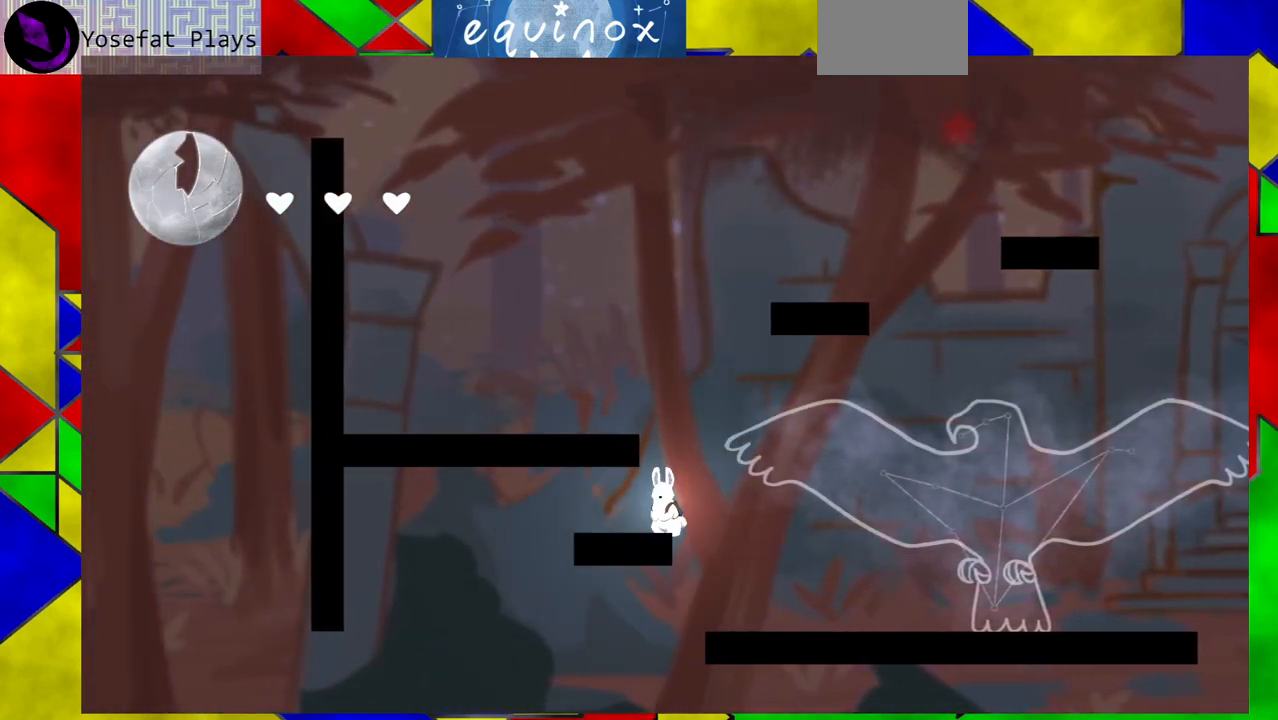
{"buttons": ["B"], "events": [[183, "B", "down"]]}
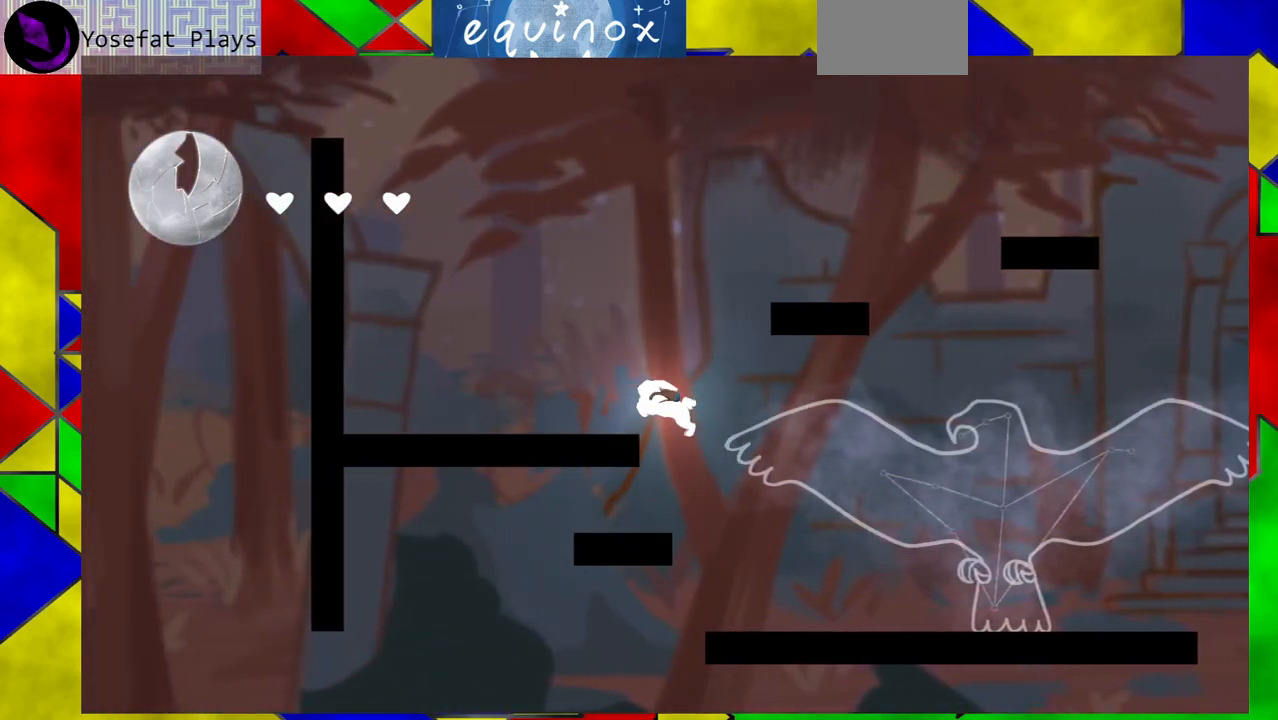
{"buttons": ["B", "DPAD_RIGHT"], "events": [[17, "B", "up"], [150, "B", "down"], [217, "DPAD_RIGHT", "down"]]}
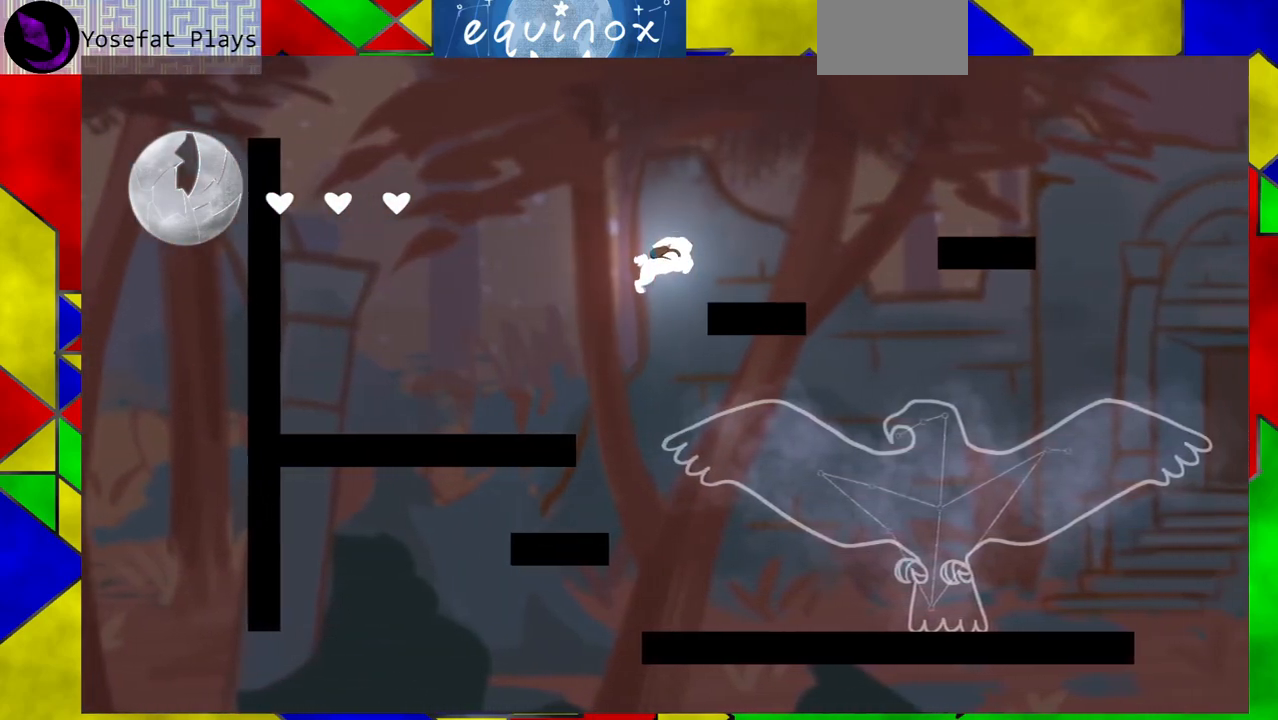
{"buttons": ["DPAD_RIGHT"], "events": [[150, "B", "up"]]}
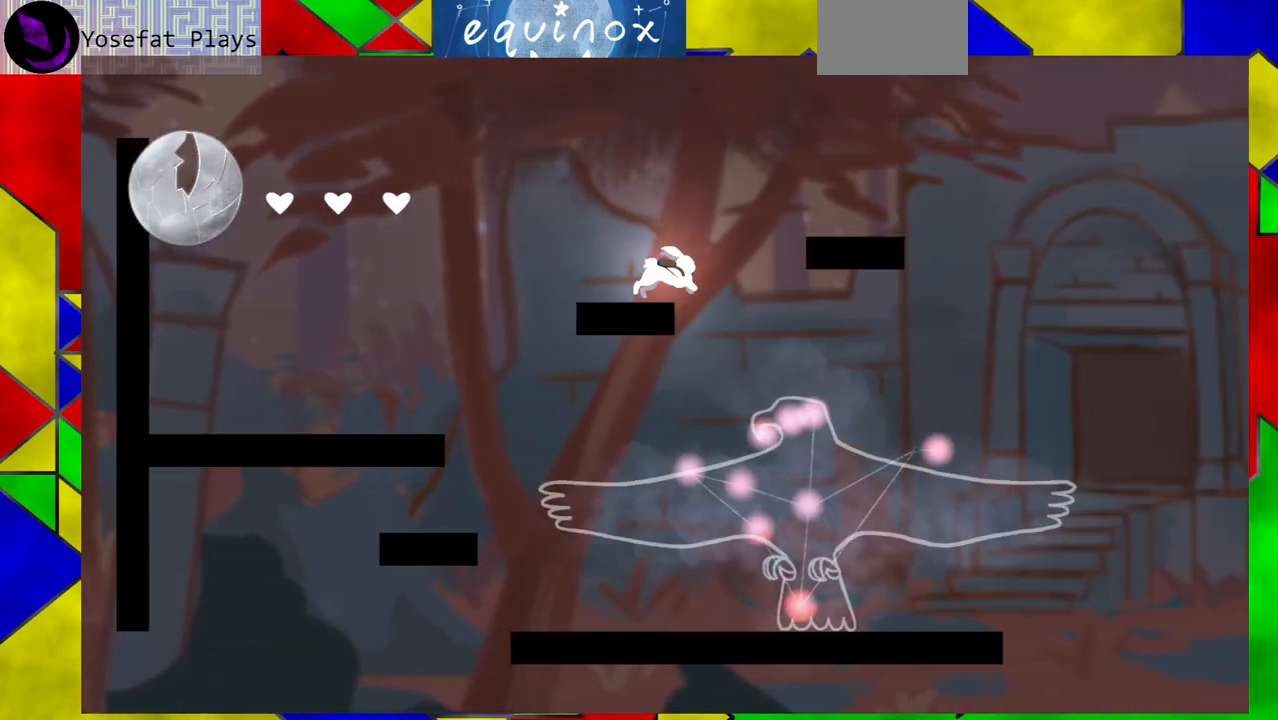
{"buttons": ["DPAD_RIGHT"], "events": []}
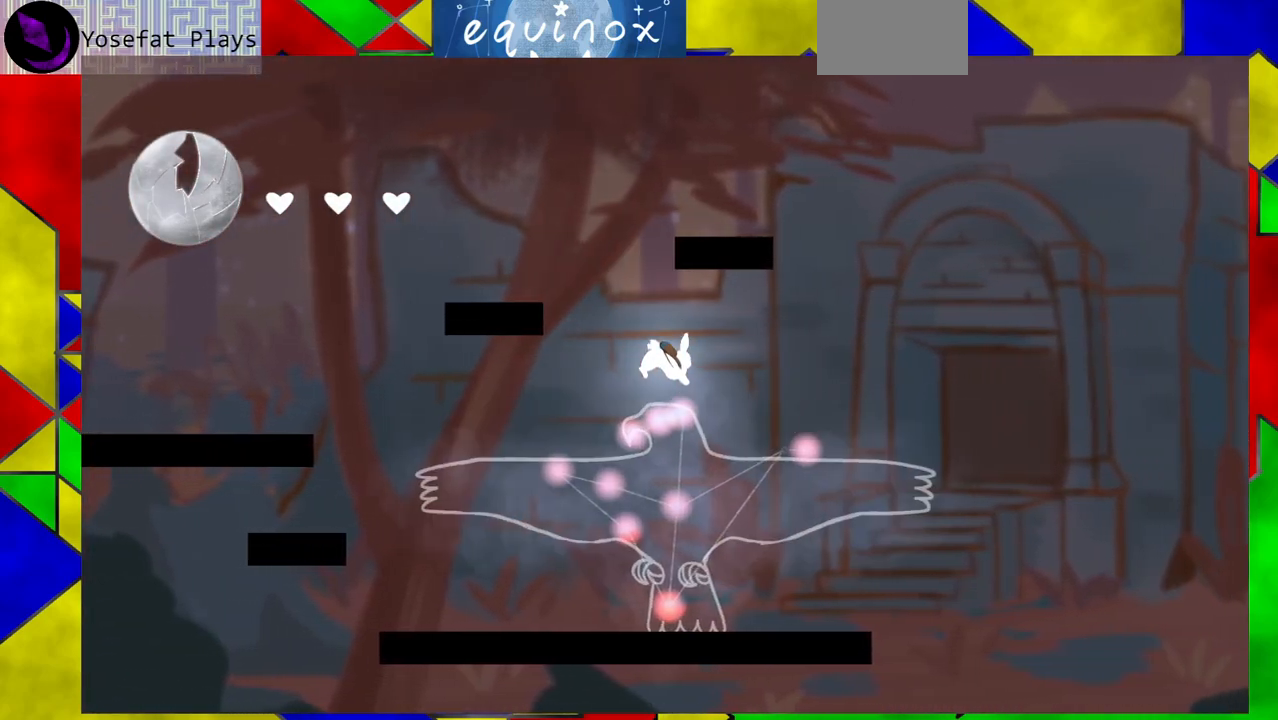
{"buttons": ["B"], "events": [[50, "DPAD_RIGHT", "up"], [417, "B", "down"]]}
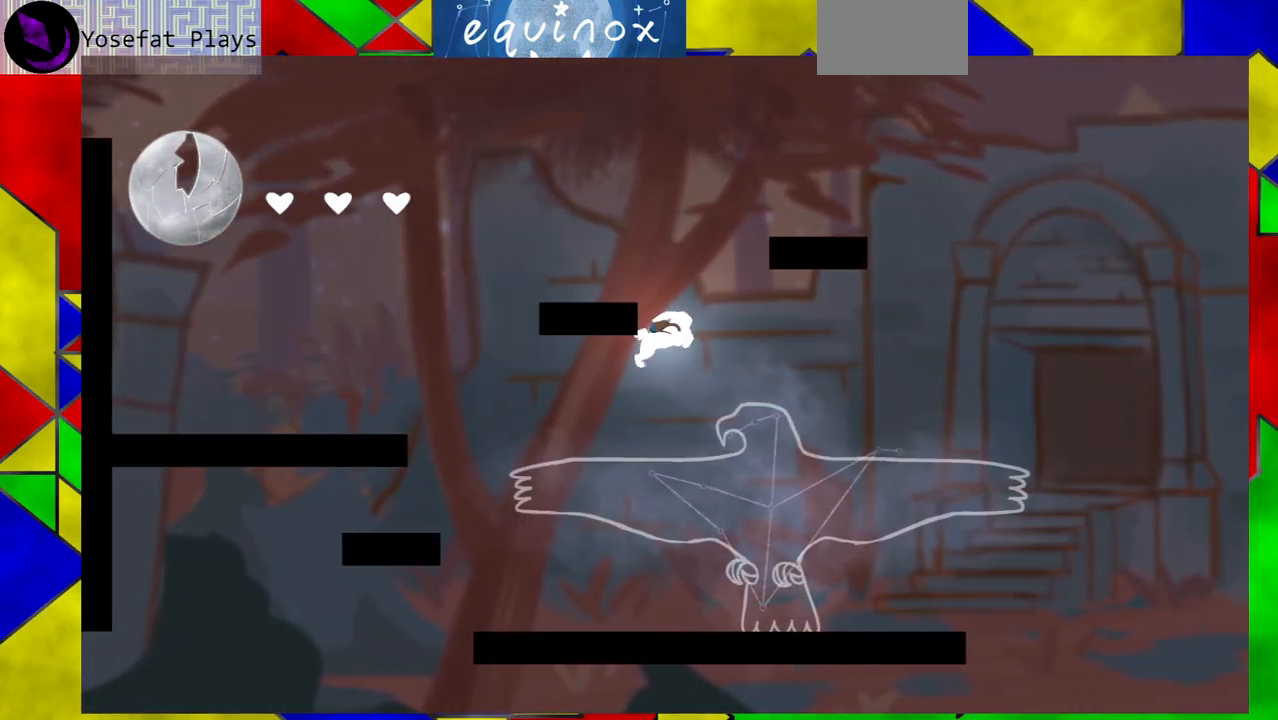
{"buttons": ["DPAD_LEFT"], "events": [[400, "DPAD_LEFT", "down"], [483, "B", "up"]]}